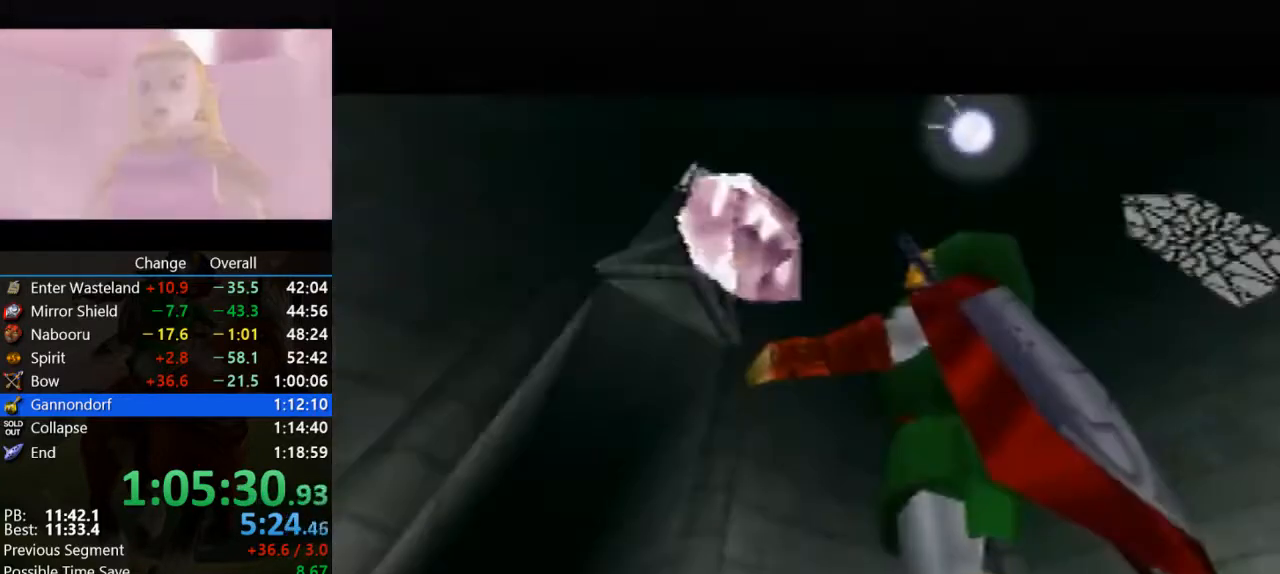
Gameplay with a controller (Nintendo layout); each line is a JSON object with the inputs held at the frame after it. "events" lists button and stick changes between this image and that frame as [ms after this image, input, new state], when the widget could be followed in between. Not read: L3 R3.
{"buttons": [], "left_stick": "center", "events": [[67, "B", "up"], [100, "A", "up"], [167, "A", "down"], [200, "B", "down"], [267, "A", "up"], [267, "B", "up"], [333, "A", "down"], [367, "B", "down"], [467, "A", "up"], [467, "B", "up"]]}
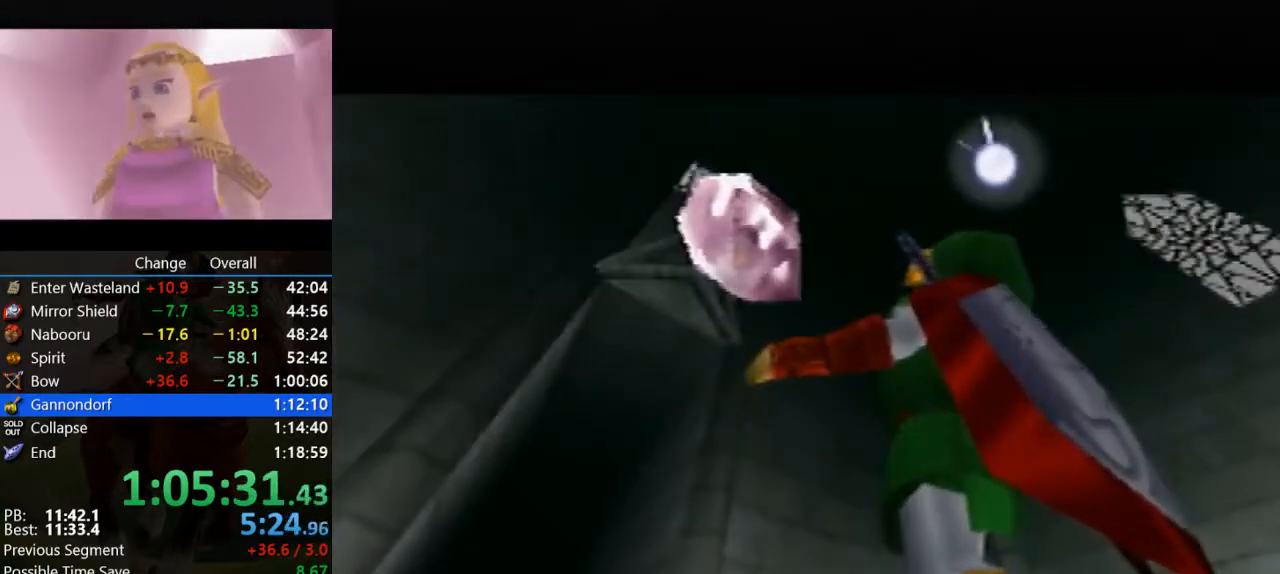
{"buttons": [], "left_stick": "center", "events": [[33, "A", "down"], [33, "B", "down"], [133, "A", "up"], [133, "B", "up"], [167, "A", "down"], [267, "B", "down"], [300, "A", "up"], [300, "B", "up"], [400, "A", "down"], [433, "B", "down"], [467, "B", "up"], [500, "A", "up"]]}
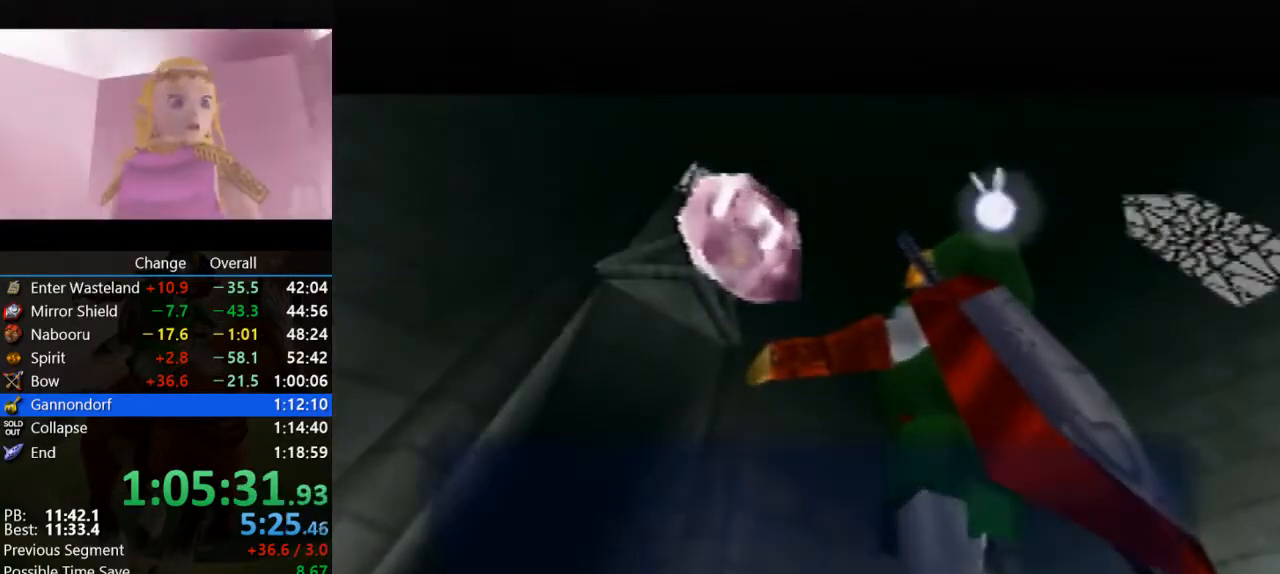
{"buttons": ["A"], "left_stick": "center", "events": [[67, "A", "down"], [100, "B", "down"], [167, "A", "up"], [167, "B", "up"], [267, "A", "down"], [267, "B", "down"], [333, "A", "up"], [333, "B", "up"], [433, "A", "down"]]}
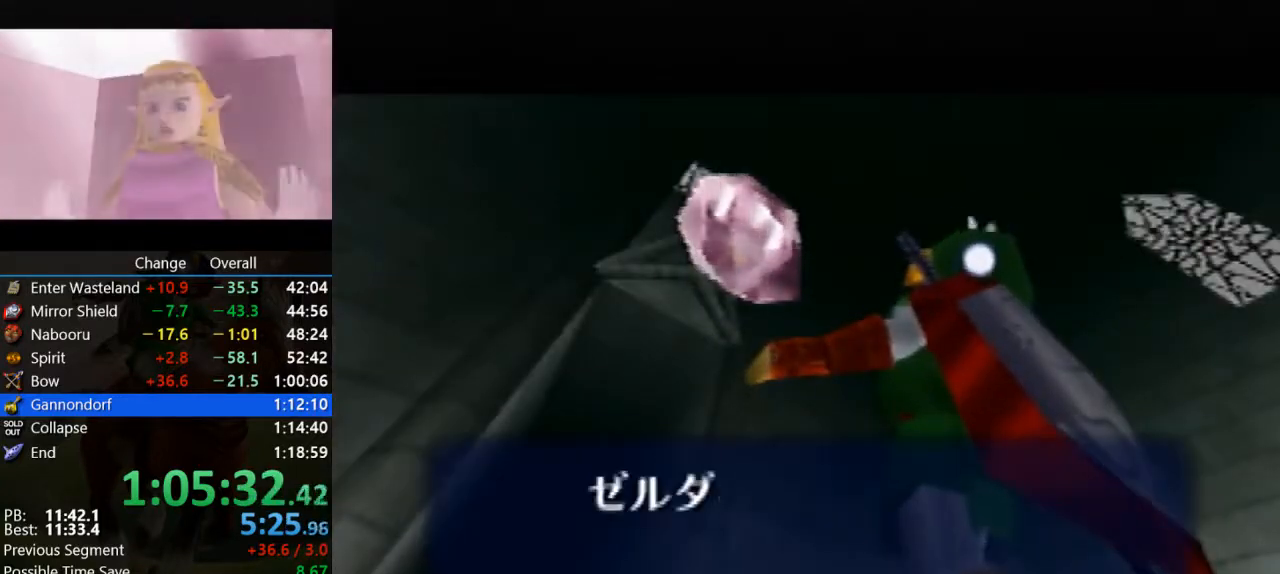
{"buttons": ["A"], "left_stick": "center", "events": [[33, "A", "up"], [133, "A", "down"], [133, "B", "down"], [200, "A", "up"], [200, "B", "up"], [467, "A", "down"], [467, "B", "down"], [500, "B", "up"]]}
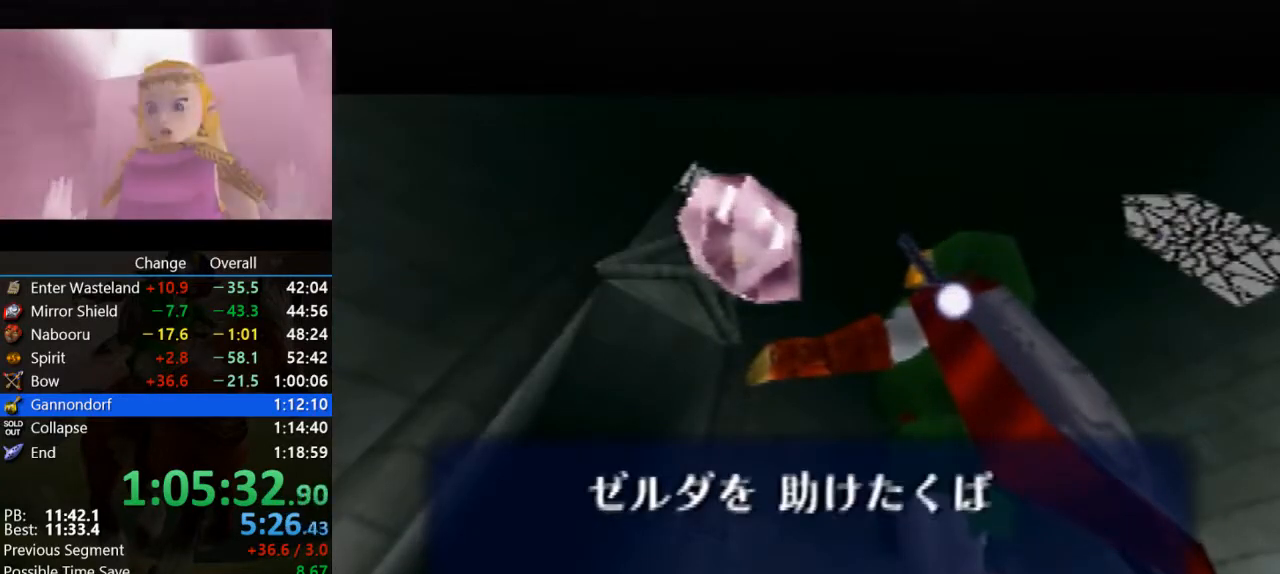
{"buttons": ["A", "B"], "left_stick": "center", "events": [[33, "A", "up"], [133, "A", "down"], [133, "B", "down"], [200, "A", "up"], [200, "B", "up"], [333, "A", "down"], [333, "B", "down"], [367, "B", "up"], [400, "A", "up"], [467, "A", "down"], [500, "B", "down"]]}
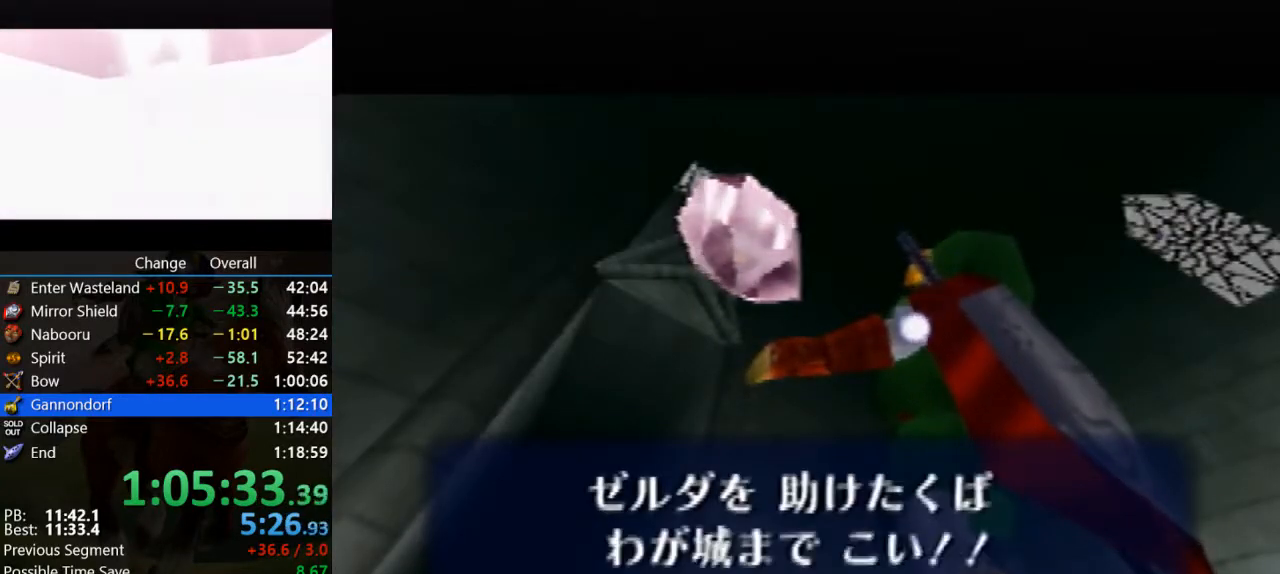
{"buttons": ["A", "B"], "left_stick": "center", "events": [[67, "A", "up"], [67, "B", "up"], [167, "A", "down"], [167, "B", "down"], [200, "B", "up"], [233, "A", "up"], [267, "A", "down"], [267, "B", "down"], [367, "A", "up"], [367, "B", "up"], [467, "A", "down"], [467, "B", "down"]]}
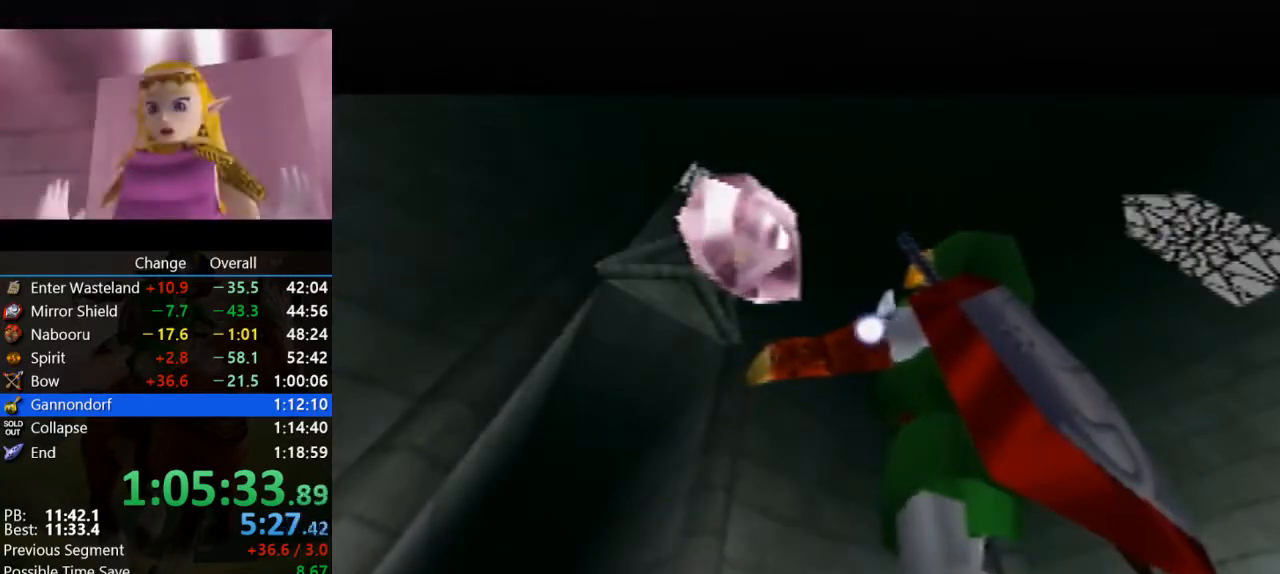
{"buttons": [], "left_stick": "center", "events": [[67, "B", "up"], [100, "A", "up"]]}
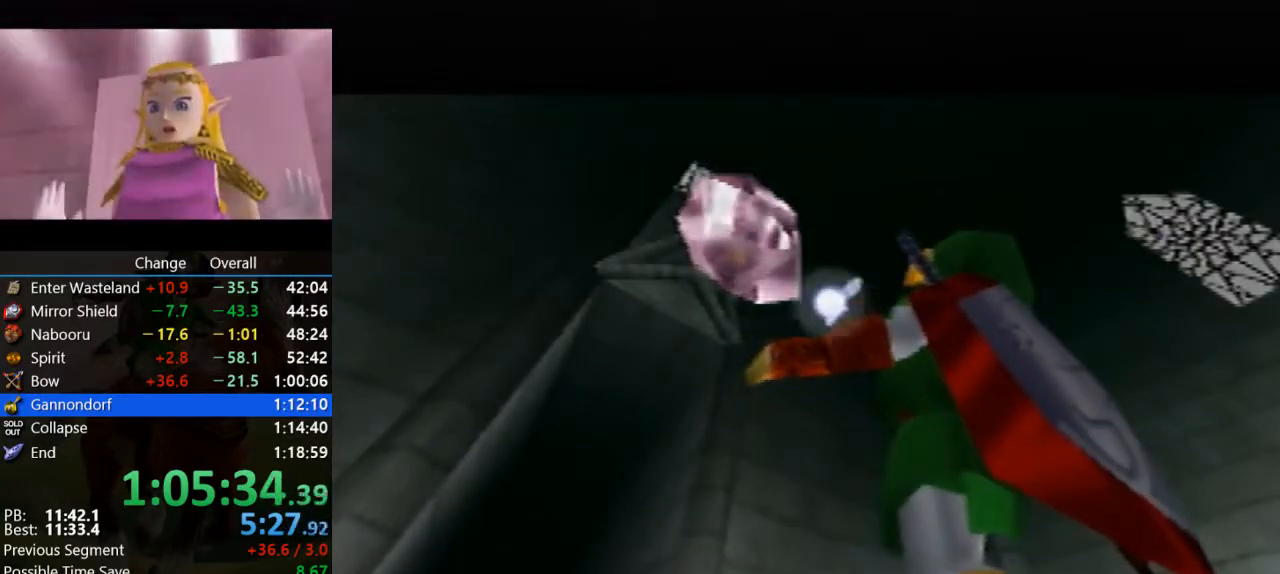
{"buttons": ["A", "B"], "left_stick": "center", "events": [[33, "A", "down"], [33, "B", "down"], [100, "B", "up"], [133, "A", "up"], [267, "A", "down"], [267, "B", "down"], [300, "B", "up"], [333, "A", "up"], [467, "A", "down"], [467, "B", "down"]]}
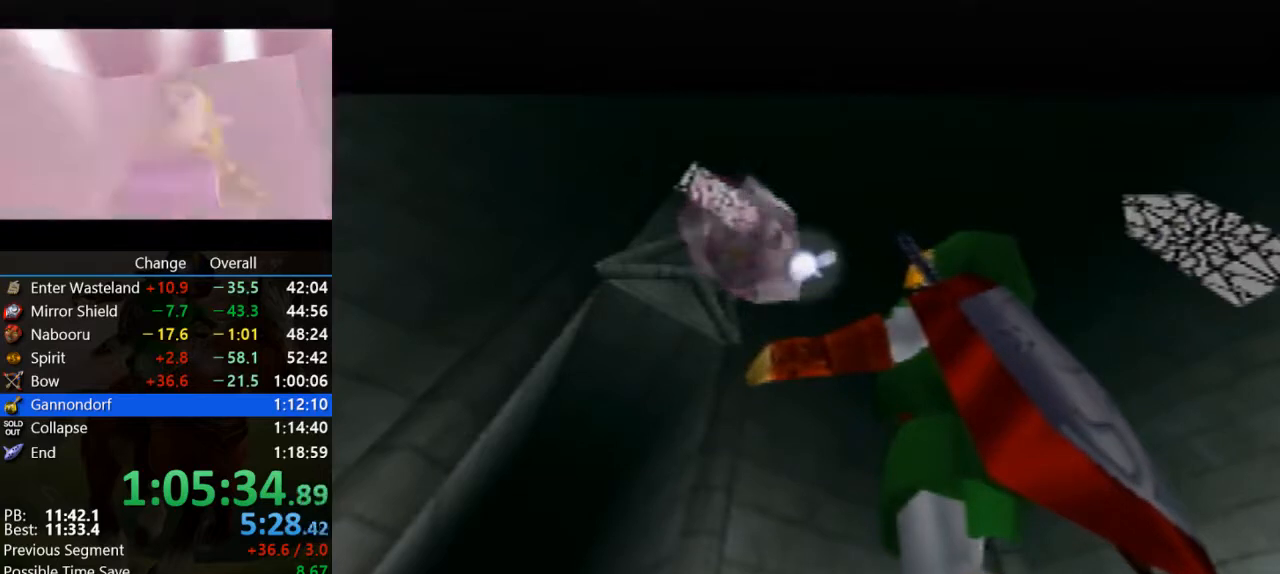
{"buttons": [], "left_stick": "center", "events": [[33, "A", "up"], [33, "B", "up"], [167, "A", "down"], [200, "B", "down"], [233, "B", "up"], [267, "A", "up"], [400, "A", "down"], [400, "B", "down"], [433, "A", "up"], [467, "B", "up"]]}
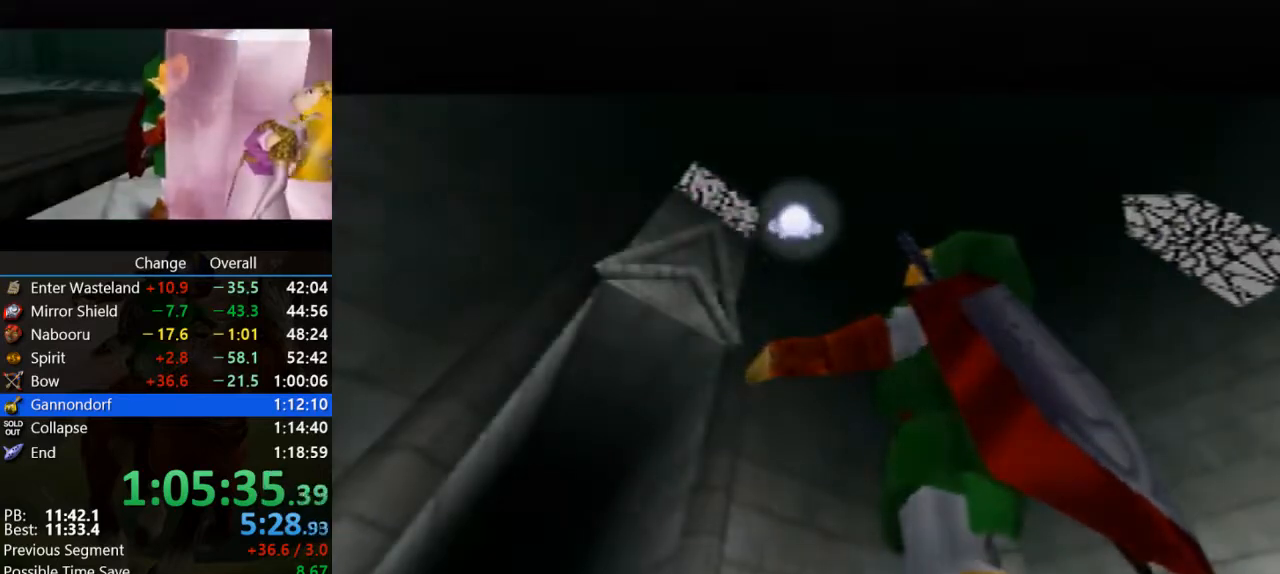
{"buttons": ["A", "B"], "left_stick": "center", "events": [[100, "A", "down"], [100, "B", "down"], [133, "A", "up"], [167, "B", "up"], [267, "A", "down"], [267, "B", "down"], [367, "A", "up"], [367, "B", "up"], [467, "A", "down"], [467, "B", "down"]]}
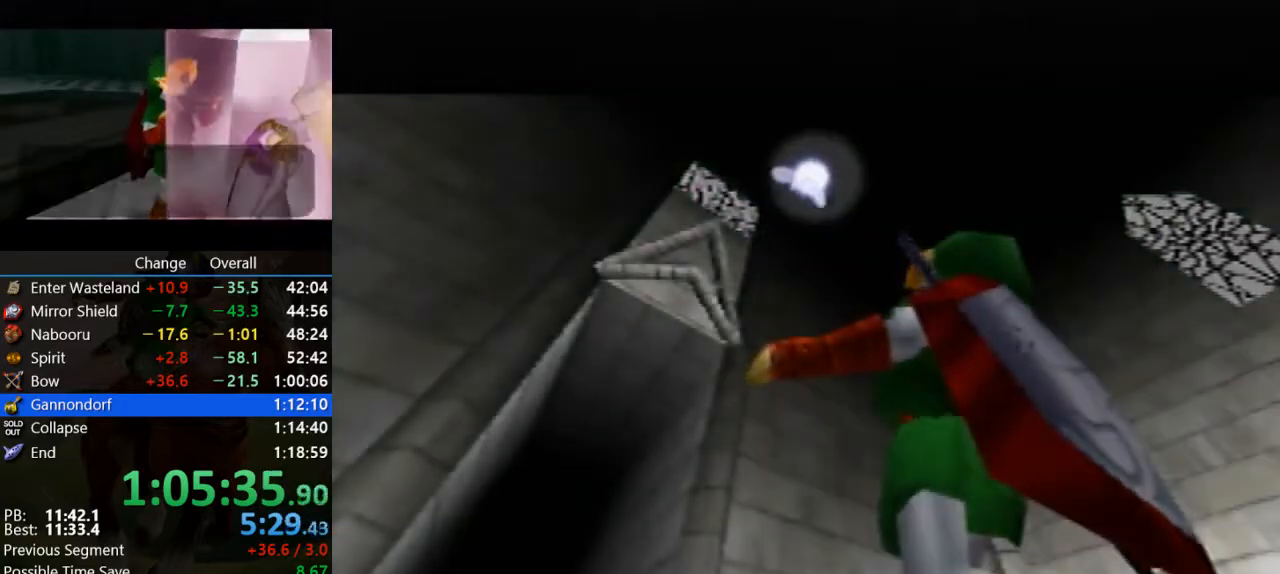
{"buttons": [], "left_stick": "center", "events": [[100, "A", "up"], [100, "B", "up"], [200, "A", "down"], [200, "B", "down"], [267, "A", "up"], [267, "B", "up"], [400, "A", "down"], [400, "B", "down"], [433, "B", "up"], [500, "A", "up"]]}
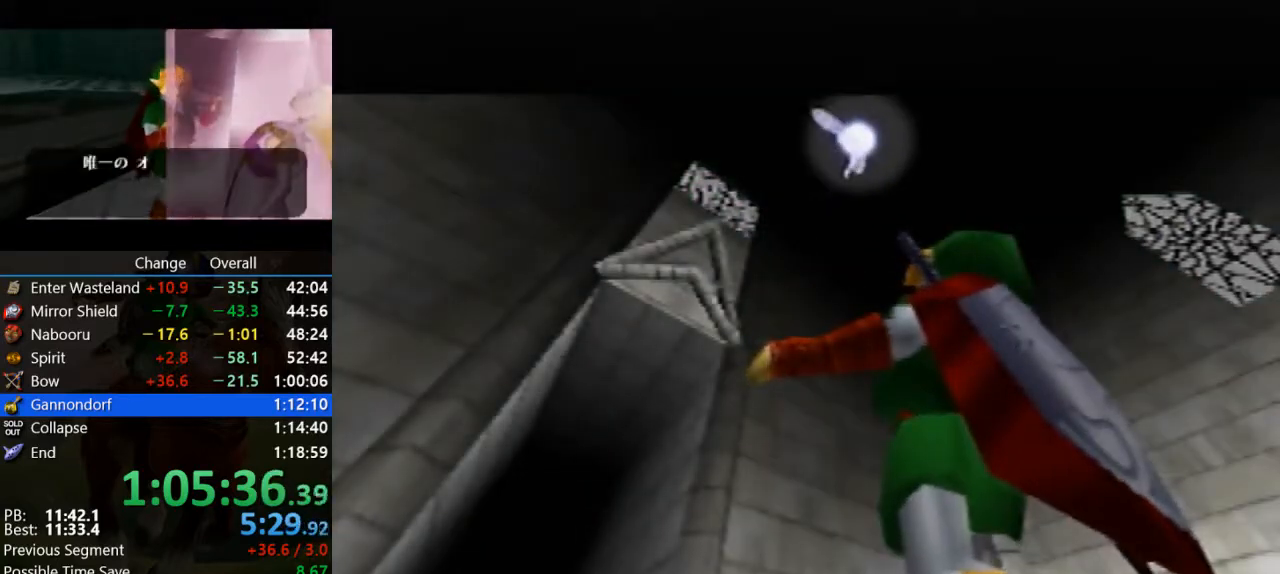
{"buttons": ["A", "B"], "left_stick": "center", "events": [[67, "B", "down"], [133, "A", "down"], [200, "A", "up"], [200, "B", "up"], [300, "A", "down"], [300, "B", "down"], [400, "A", "up"], [400, "B", "up"], [500, "A", "down"], [500, "B", "down"]]}
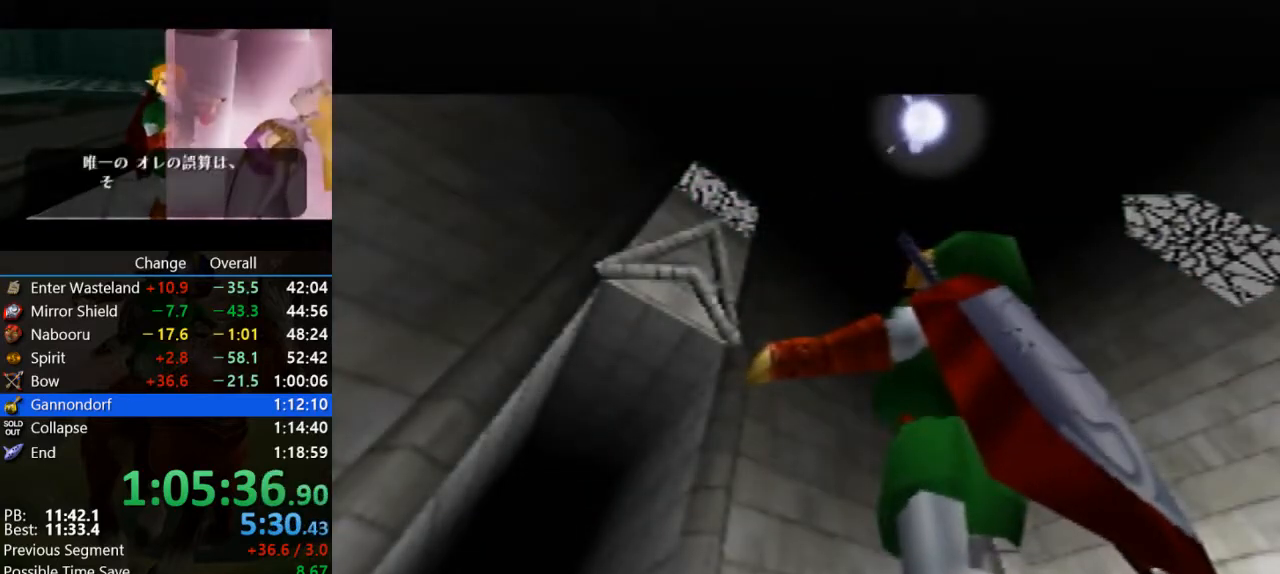
{"buttons": [], "left_stick": "center", "events": [[133, "A", "up"], [133, "B", "up"], [200, "A", "down"], [200, "B", "down"], [267, "B", "up"], [300, "A", "up"], [433, "A", "down"], [467, "A", "up"]]}
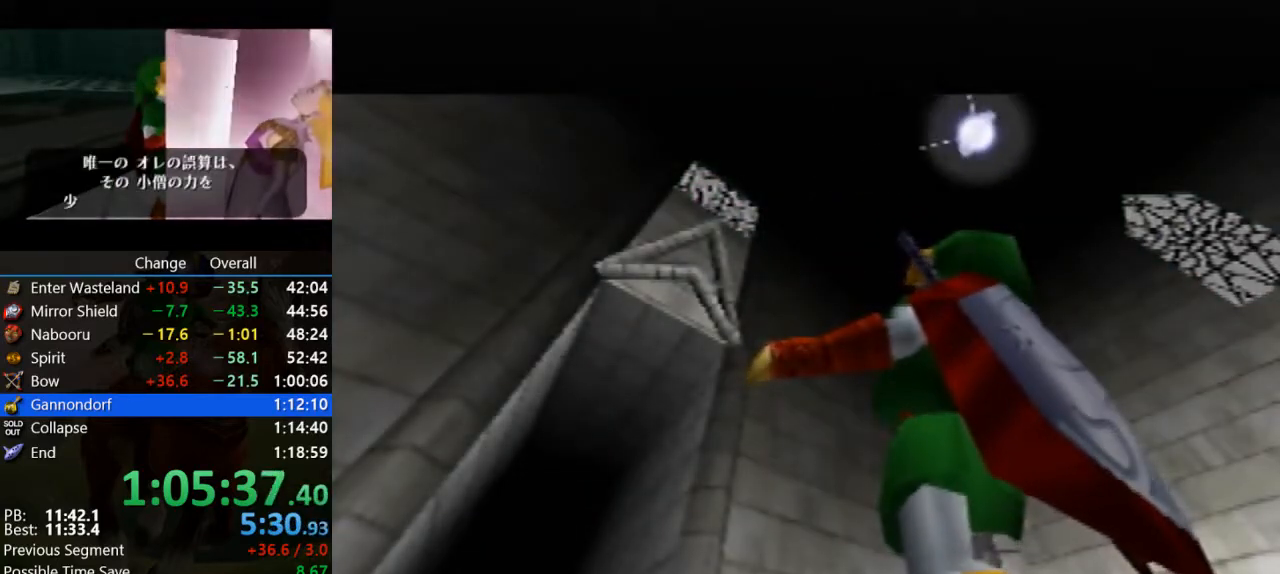
{"buttons": ["A", "B"], "left_stick": "center", "events": [[333, "A", "down"], [333, "B", "down"], [400, "B", "up"], [433, "A", "up"], [500, "A", "down"], [500, "B", "down"]]}
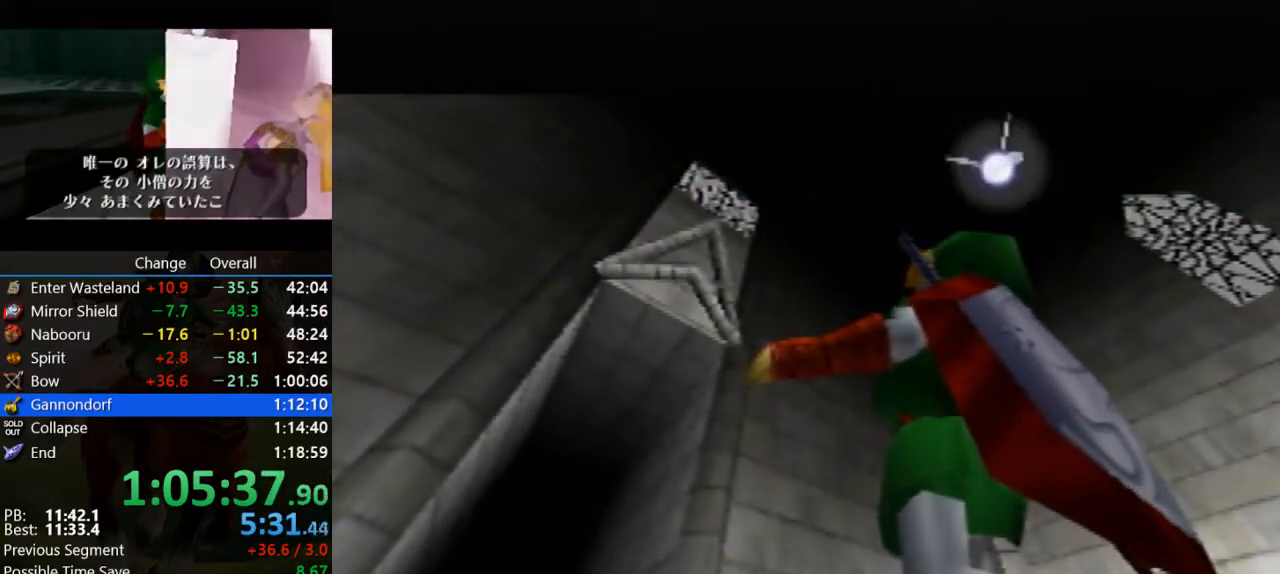
{"buttons": [], "left_stick": "center", "events": [[133, "A", "up"], [133, "B", "up"]]}
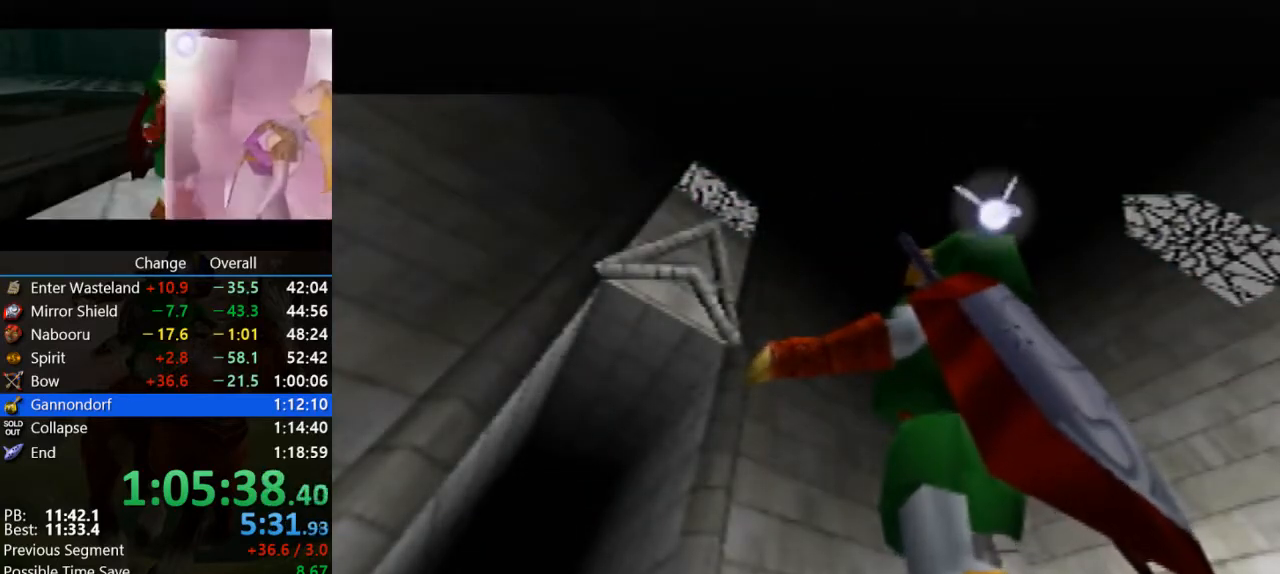
{"buttons": [], "left_stick": "up", "events": [[367, "left_stick", "up"]]}
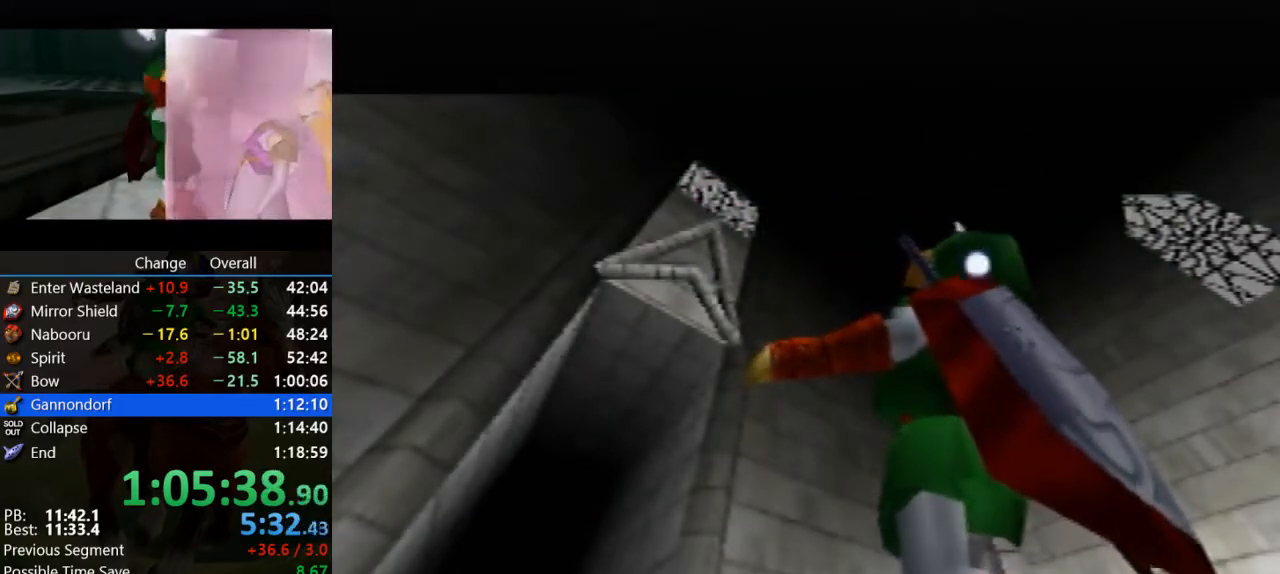
{"buttons": [], "left_stick": "up", "events": []}
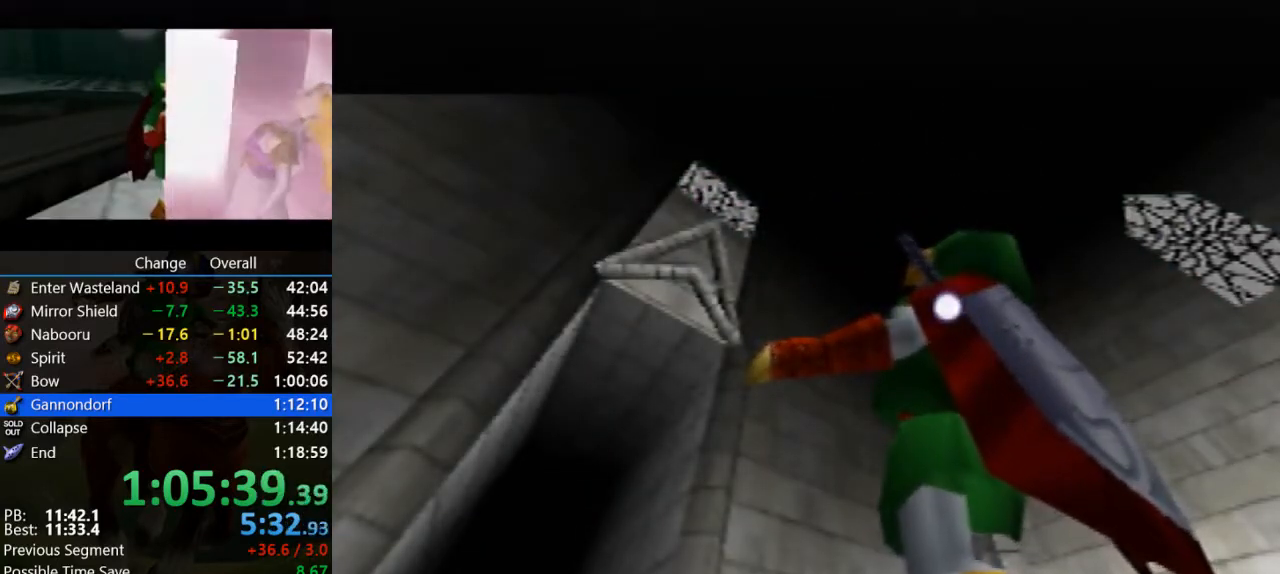
{"buttons": [], "left_stick": "up", "events": []}
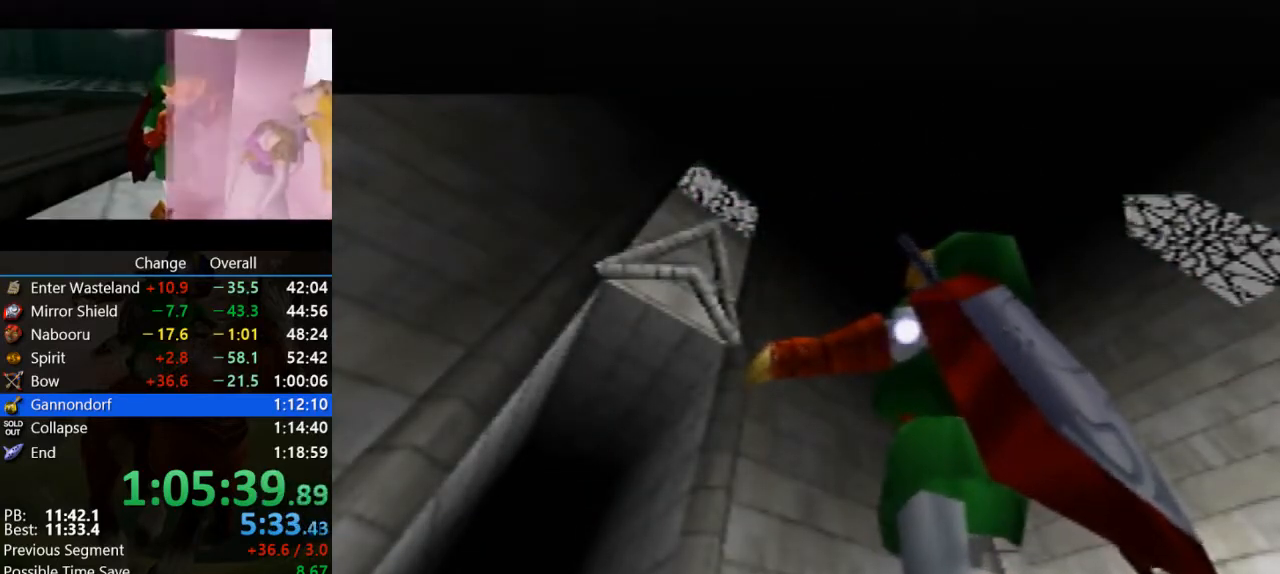
{"buttons": [], "left_stick": "up", "events": []}
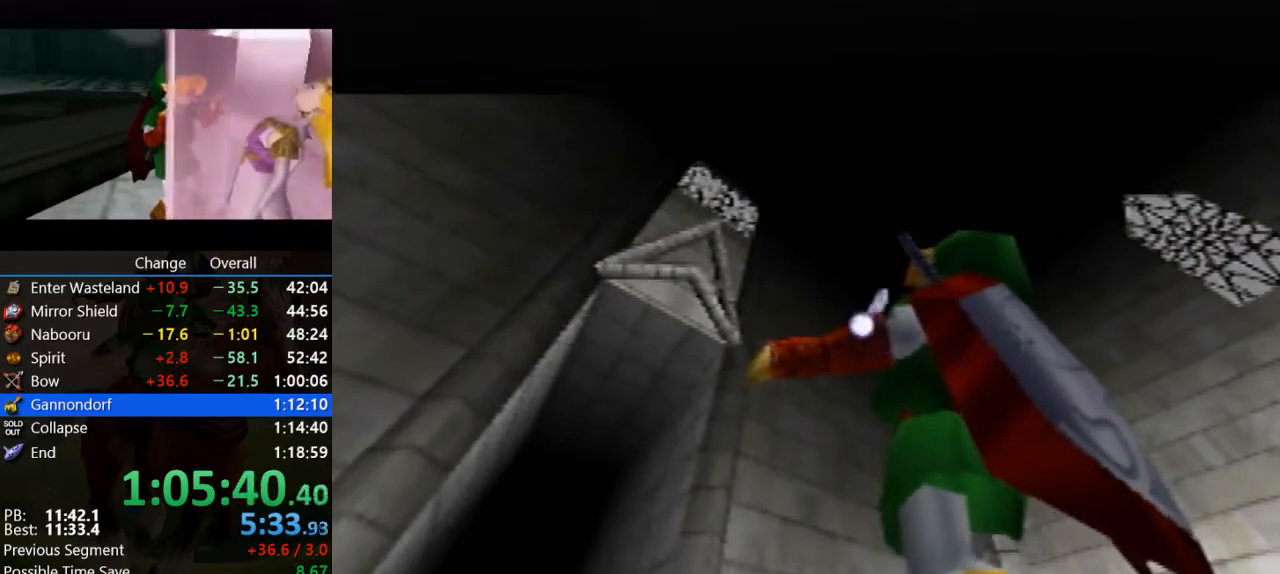
{"buttons": [], "left_stick": "up", "events": []}
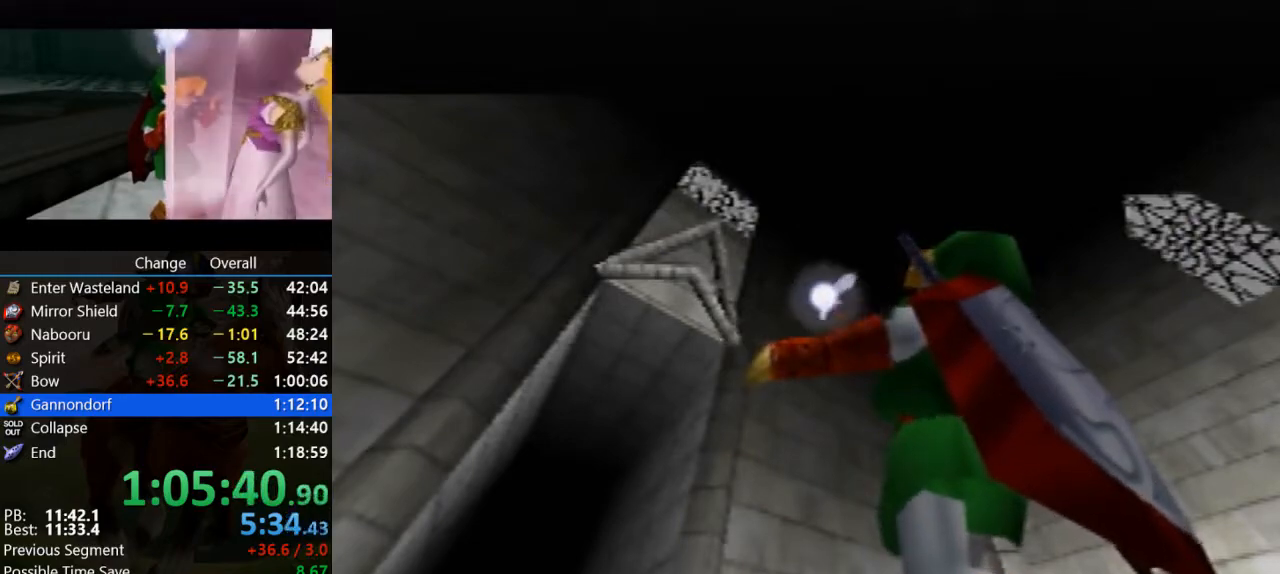
{"buttons": [], "left_stick": "up", "events": []}
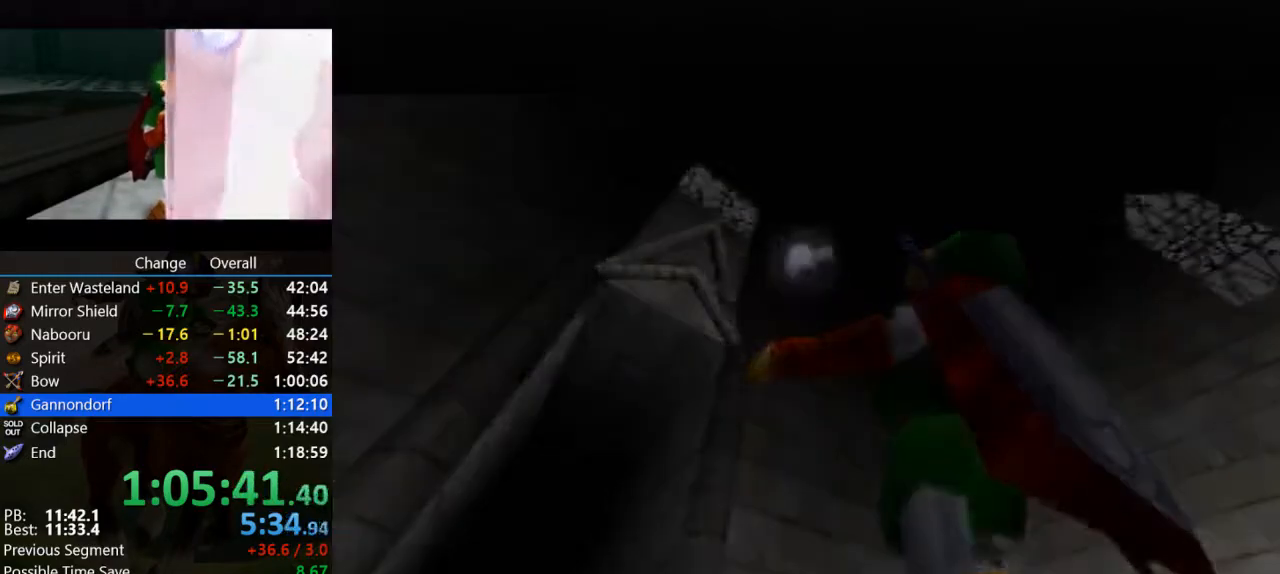
{"buttons": [], "left_stick": "center", "events": [[467, "left_stick", "center"]]}
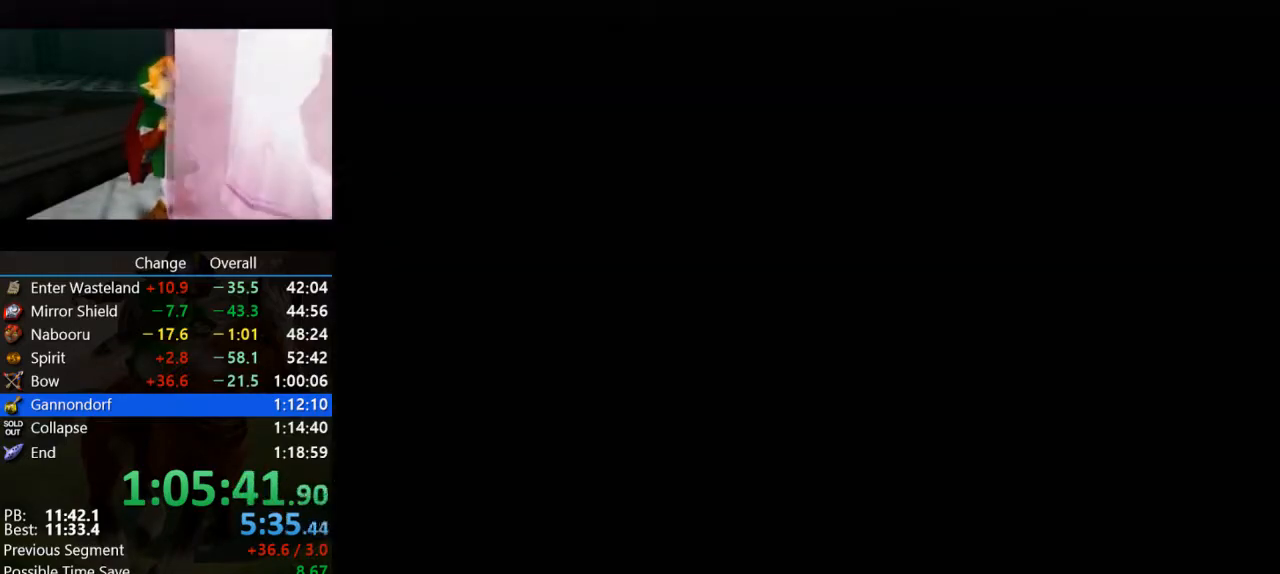
{"buttons": [], "left_stick": "up", "events": [[200, "left_stick", "up"]]}
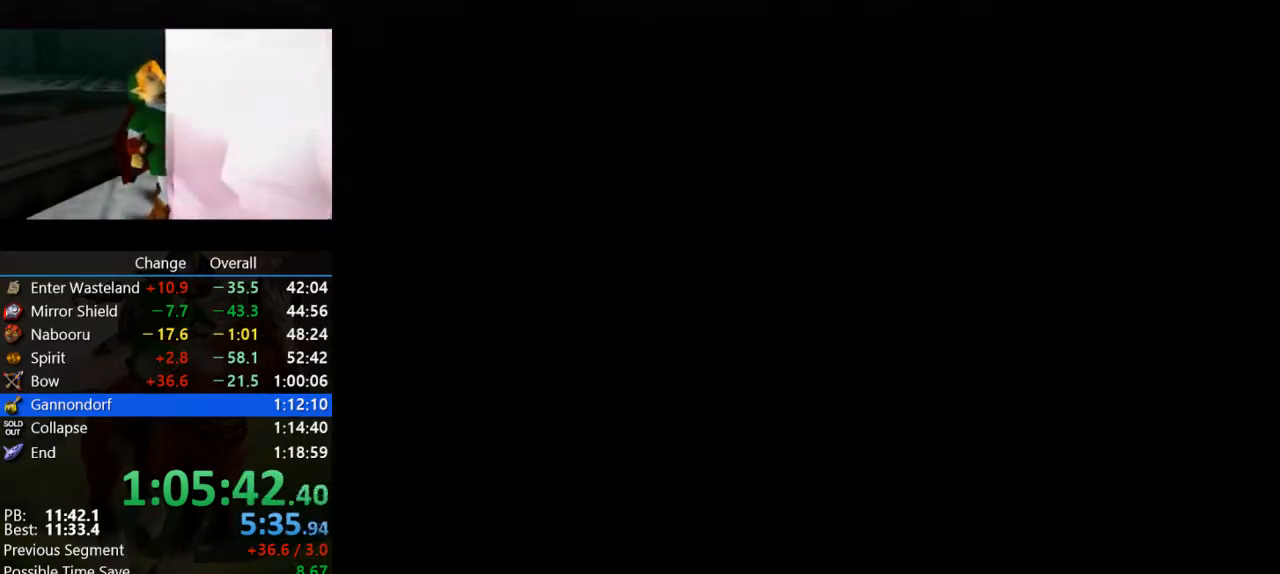
{"buttons": [], "left_stick": "up", "events": []}
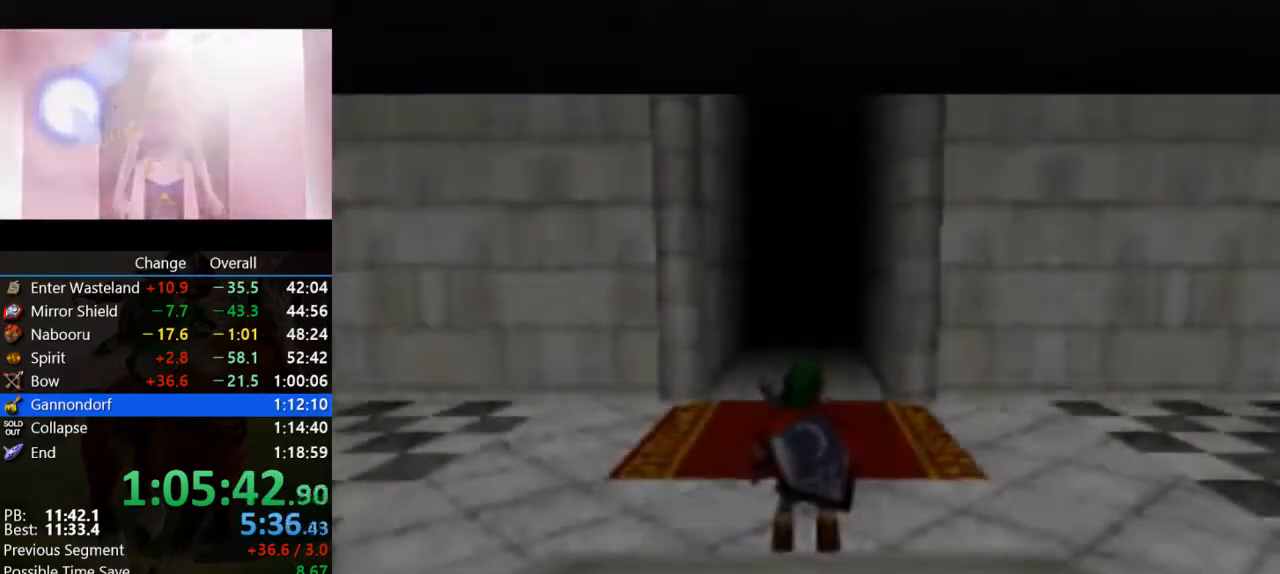
{"buttons": ["A"], "left_stick": "up", "events": [[333, "A", "down"]]}
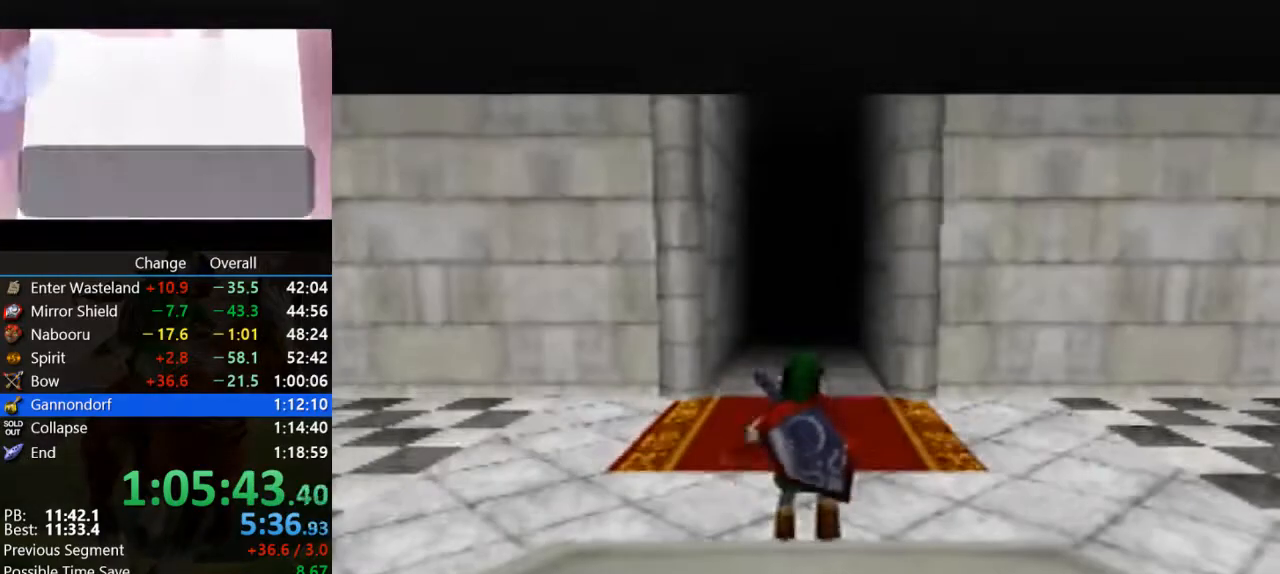
{"buttons": [], "left_stick": "up", "events": [[67, "A", "up"]]}
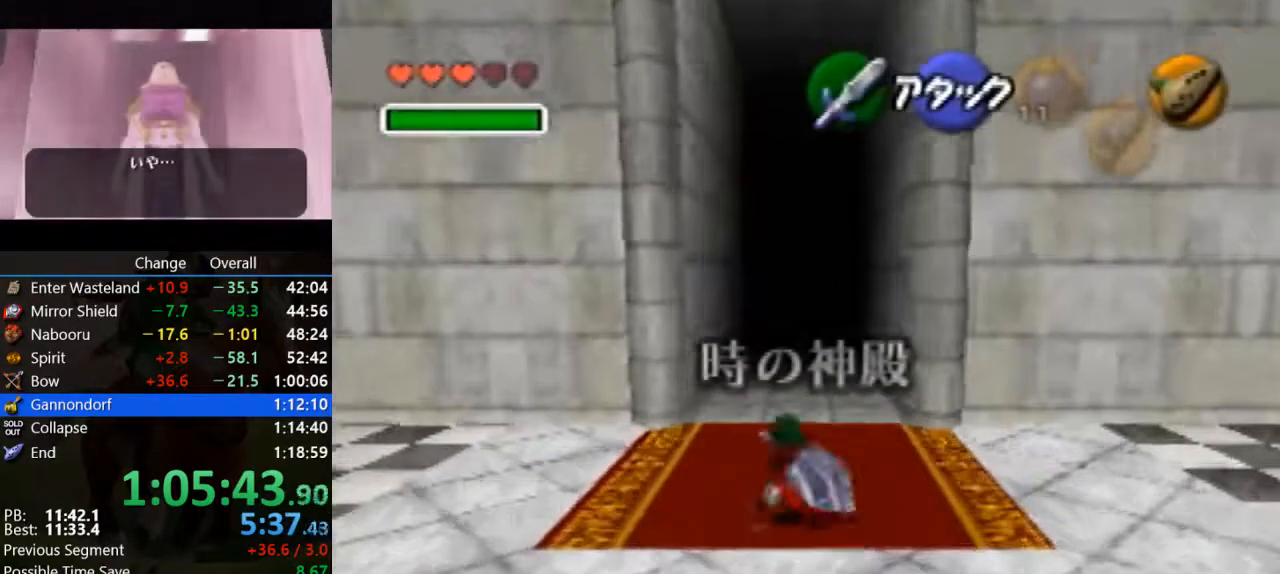
{"buttons": [], "left_stick": "up", "events": [[67, "A", "down"], [200, "A", "up"]]}
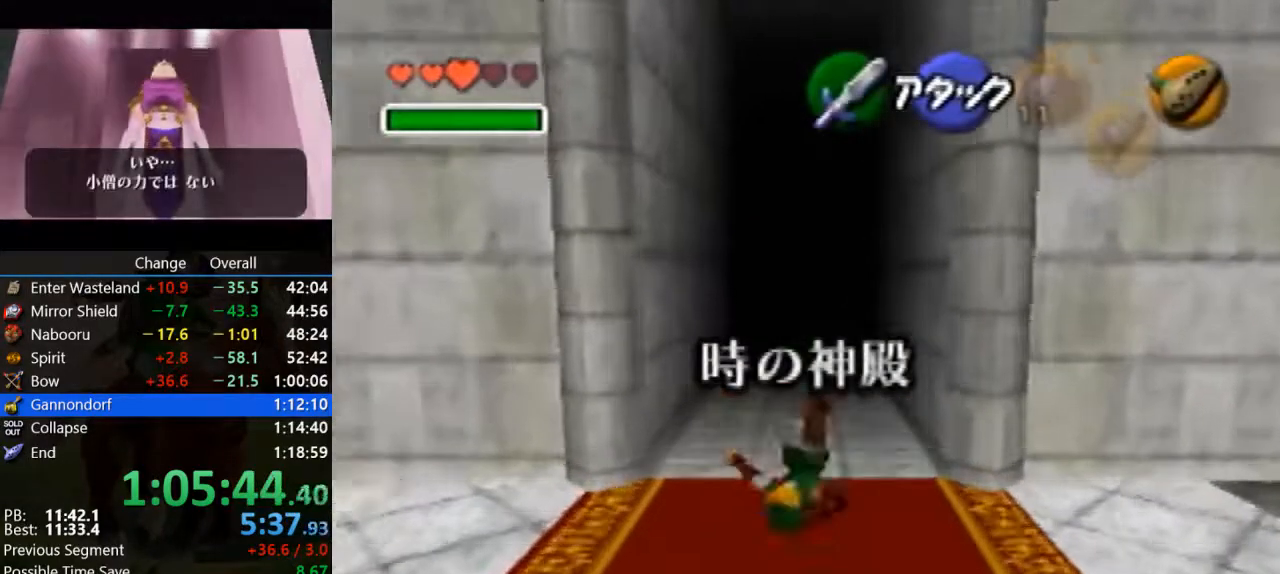
{"buttons": [], "left_stick": "up", "events": [[267, "A", "down"], [433, "A", "up"]]}
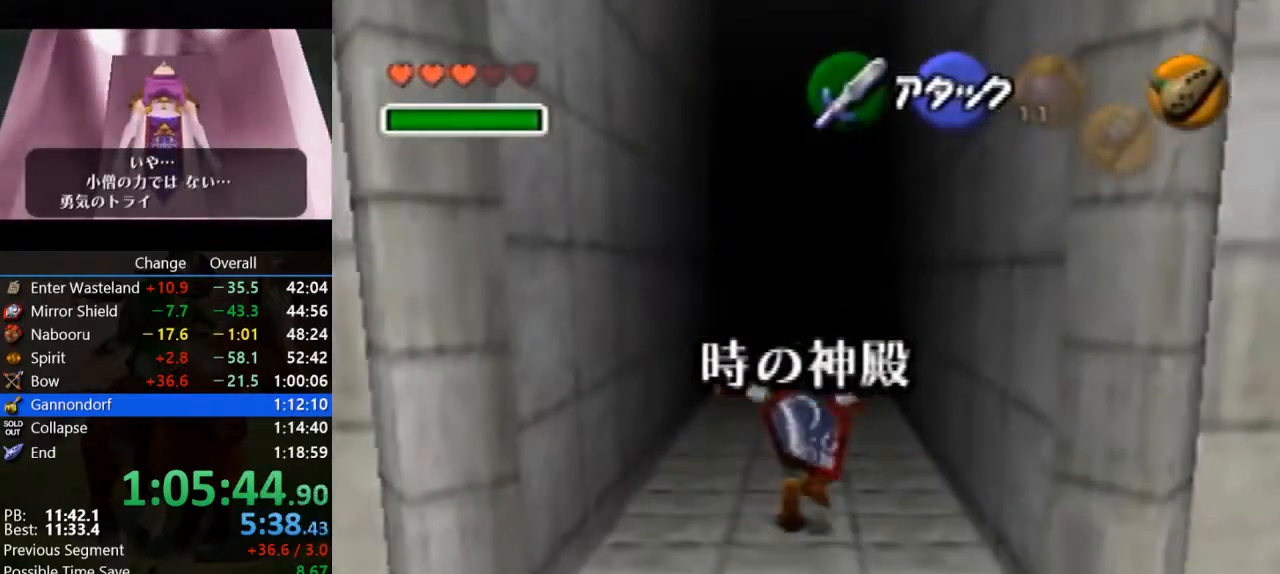
{"buttons": [], "left_stick": "up", "events": []}
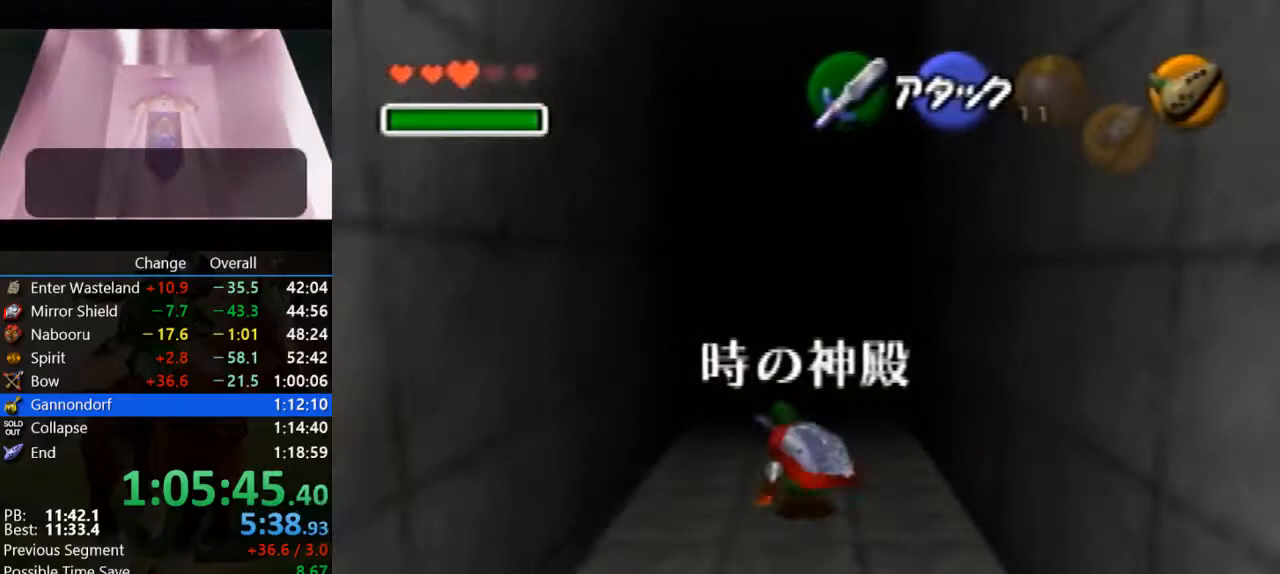
{"buttons": ["A"], "left_stick": "up", "events": [[33, "A", "down"]]}
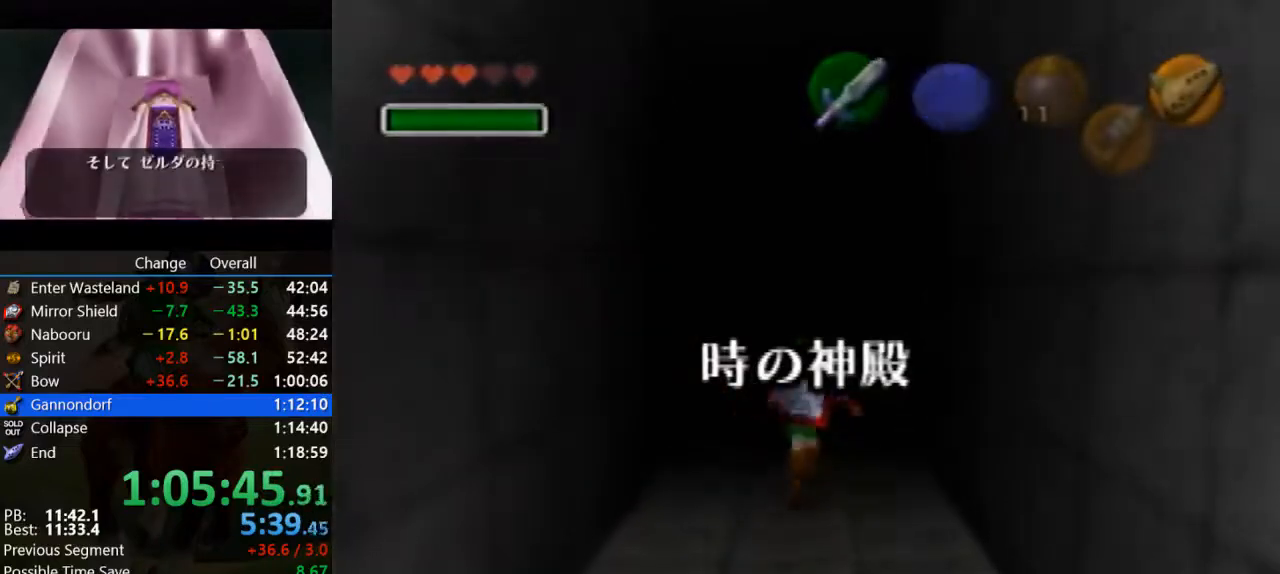
{"buttons": [], "left_stick": "down", "events": [[100, "A", "up"], [200, "left_stick", "center"], [367, "left_stick", "down"]]}